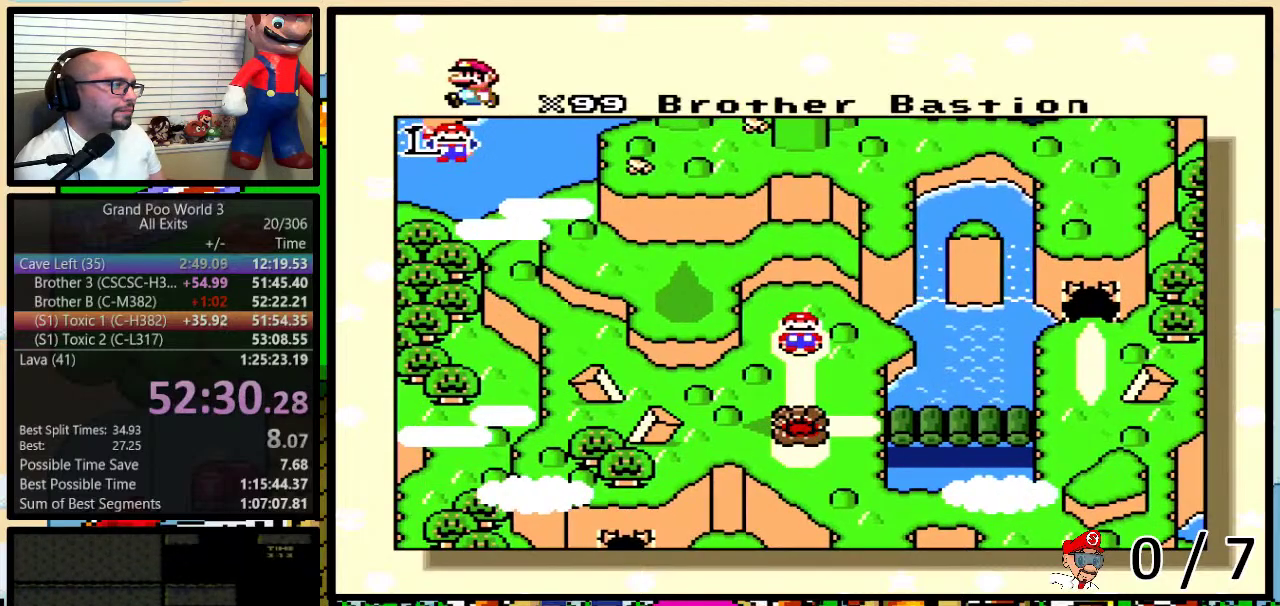
Gameplay with a controller (Nintendo layout); each line is a JSON object with the inputs held at the frame after it. "events" lists button and stick changes between this image and that frame as [ms after this image, input, new state], when the widget could be followed in between. Not read: DPAD_LEFT L3 R3.
{"buttons": ["A"], "events": [[400, "Y", "down"], [467, "A", "down"], [467, "Y", "up"]]}
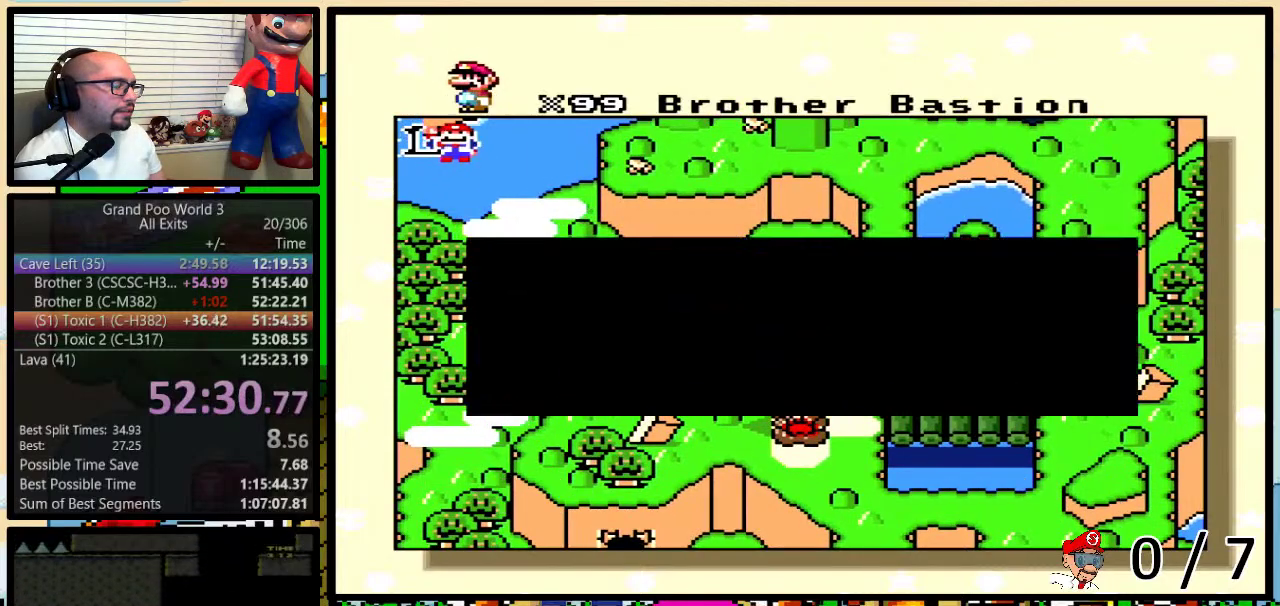
{"buttons": [], "events": [[33, "A", "up"], [33, "Y", "down"], [117, "A", "down"], [117, "Y", "up"], [183, "A", "up"], [217, "Y", "down"], [283, "A", "down"], [283, "B", "down"], [283, "Y", "up"], [333, "A", "up"], [367, "B", "up"]]}
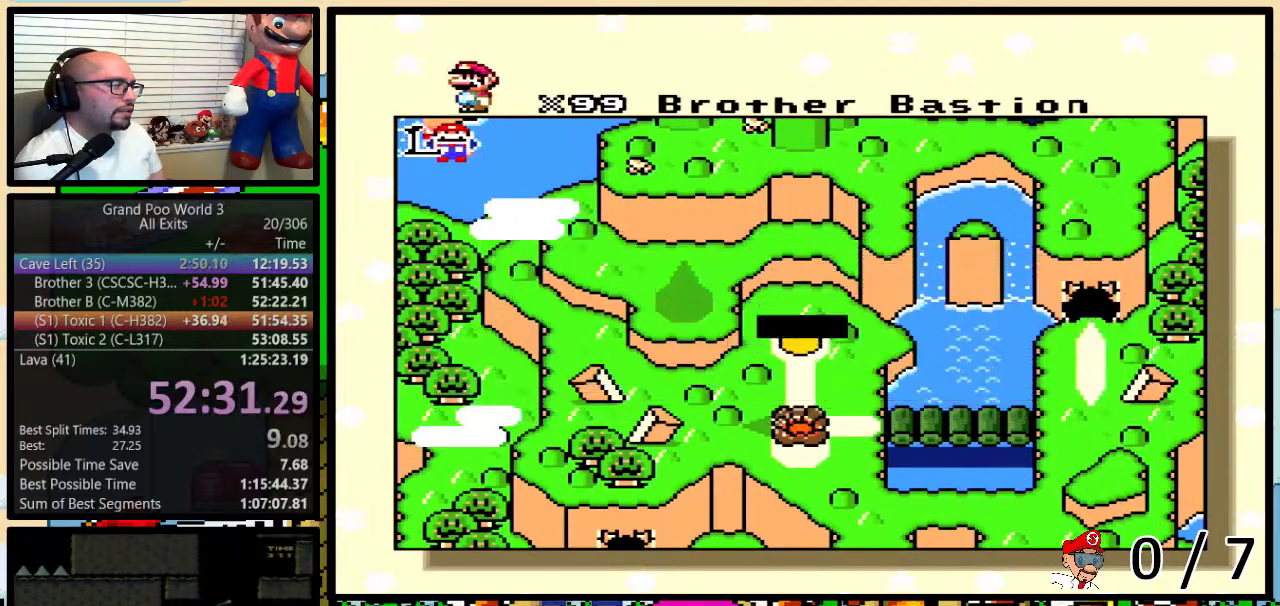
{"buttons": [], "events": [[217, "DPAD_DOWN", "down"], [283, "DPAD_DOWN", "up"], [333, "DPAD_DOWN", "down"], [400, "DPAD_DOWN", "up"]]}
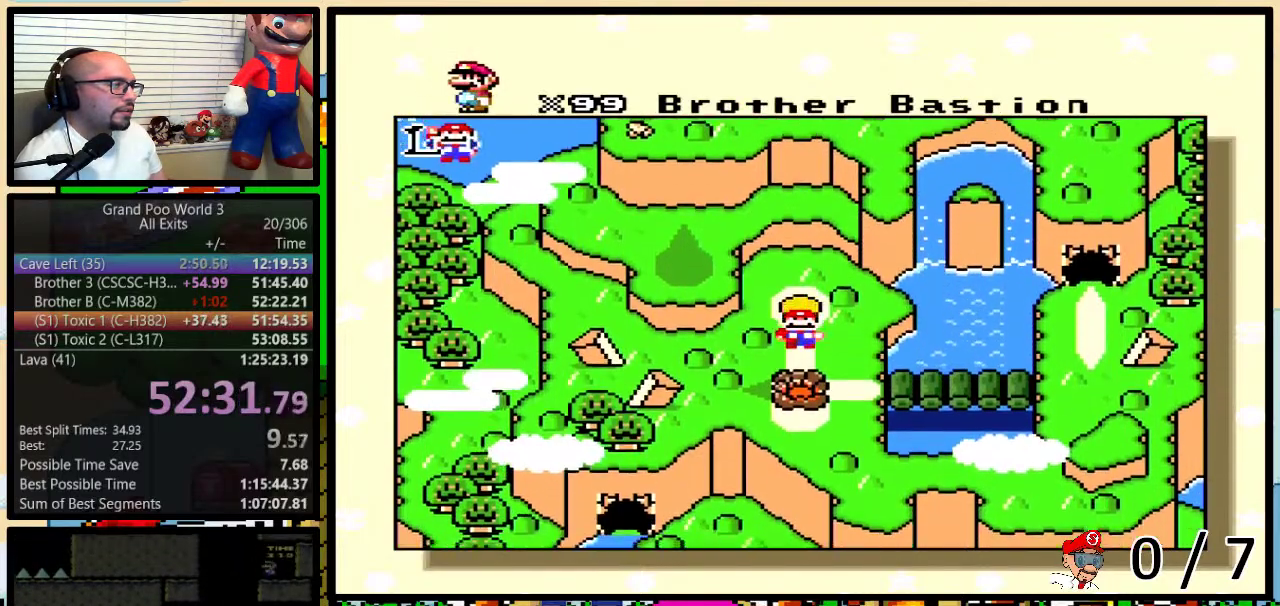
{"buttons": ["A", "B", "Y"], "events": [[150, "A", "down"], [217, "A", "up"], [217, "X", "down"], [300, "X", "up"], [333, "A", "down"], [333, "Y", "down"], [383, "A", "up"], [383, "X", "down"], [500, "A", "down"], [500, "B", "down"], [500, "X", "up"]]}
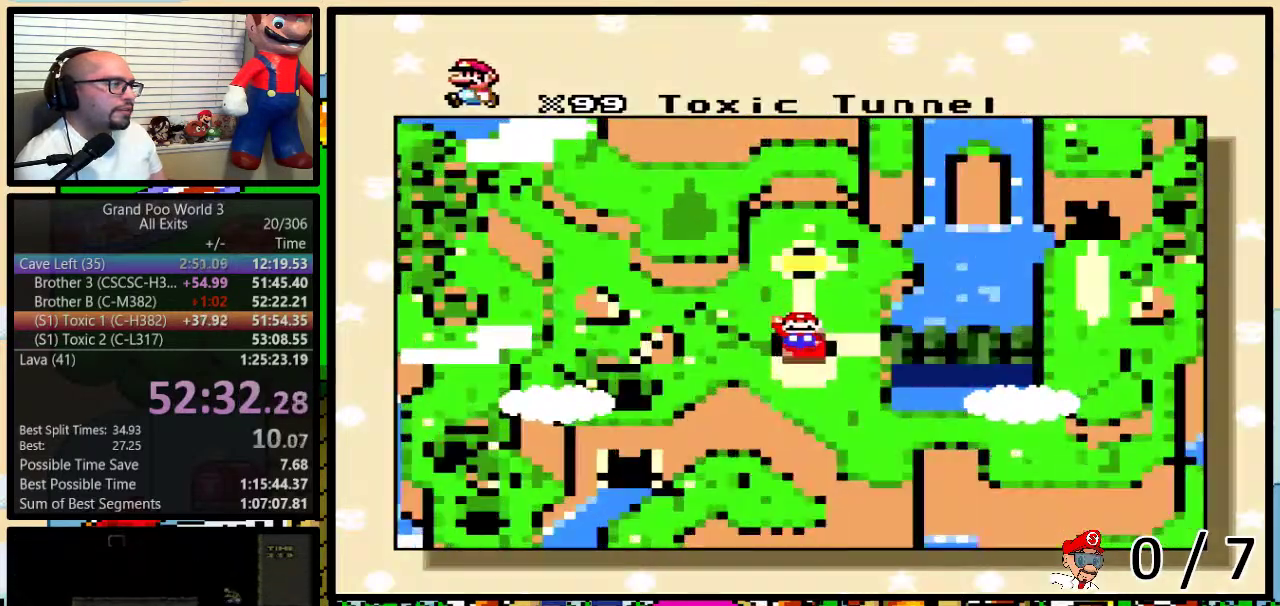
{"buttons": [], "events": [[50, "X", "down"], [83, "A", "up"], [150, "B", "up"], [150, "X", "up"], [150, "Y", "up"]]}
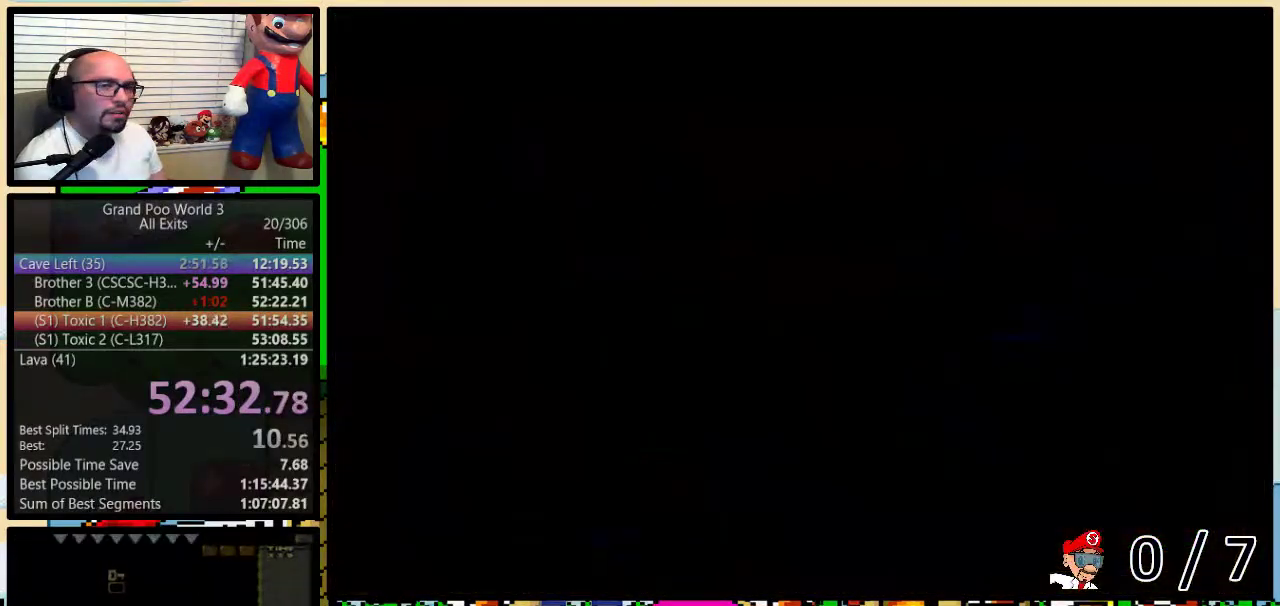
{"buttons": ["B", "Y"], "events": [[117, "Y", "down"], [350, "B", "down"]]}
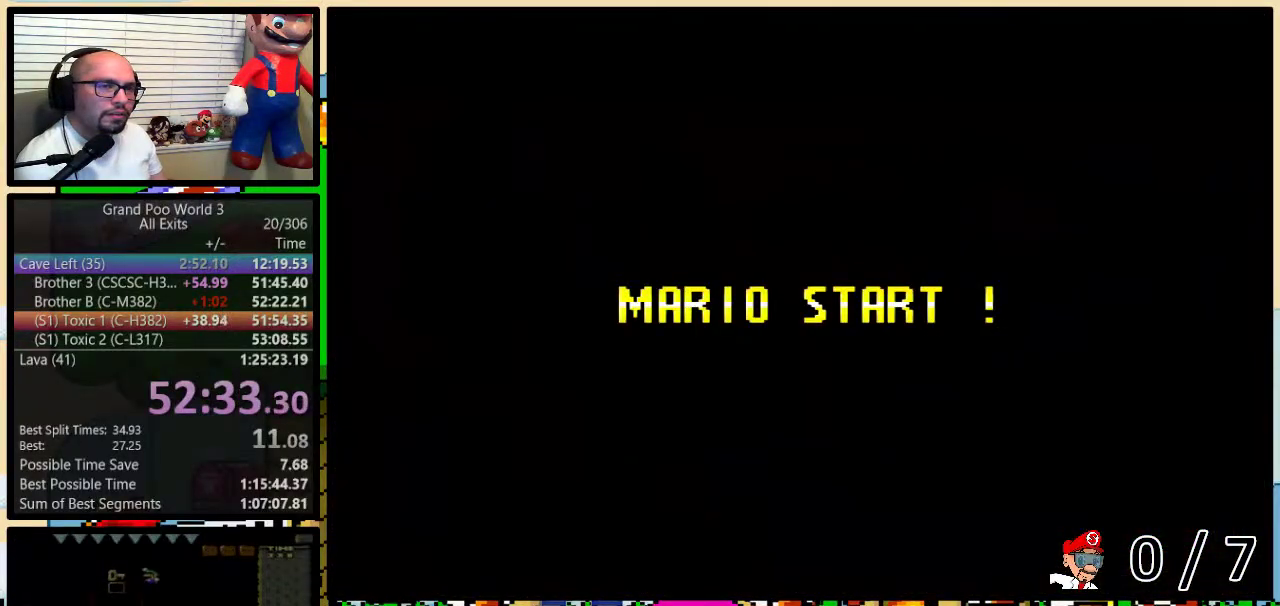
{"buttons": ["Y"], "events": [[117, "Y", "up"], [183, "B", "up"], [283, "Y", "down"]]}
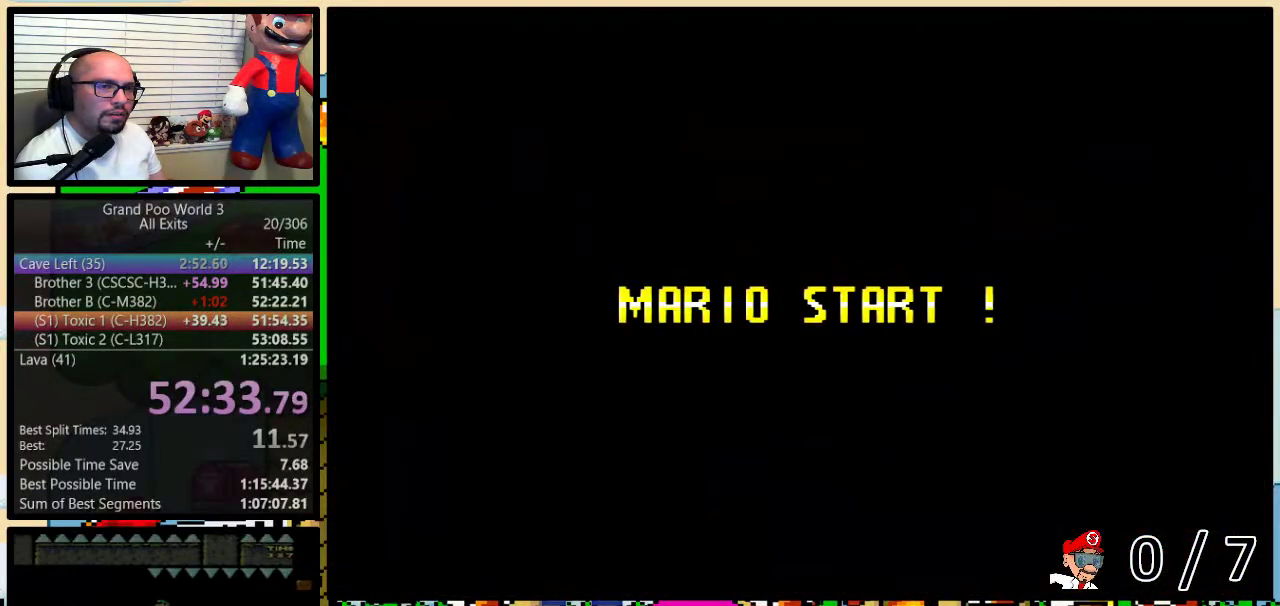
{"buttons": ["Y"], "events": []}
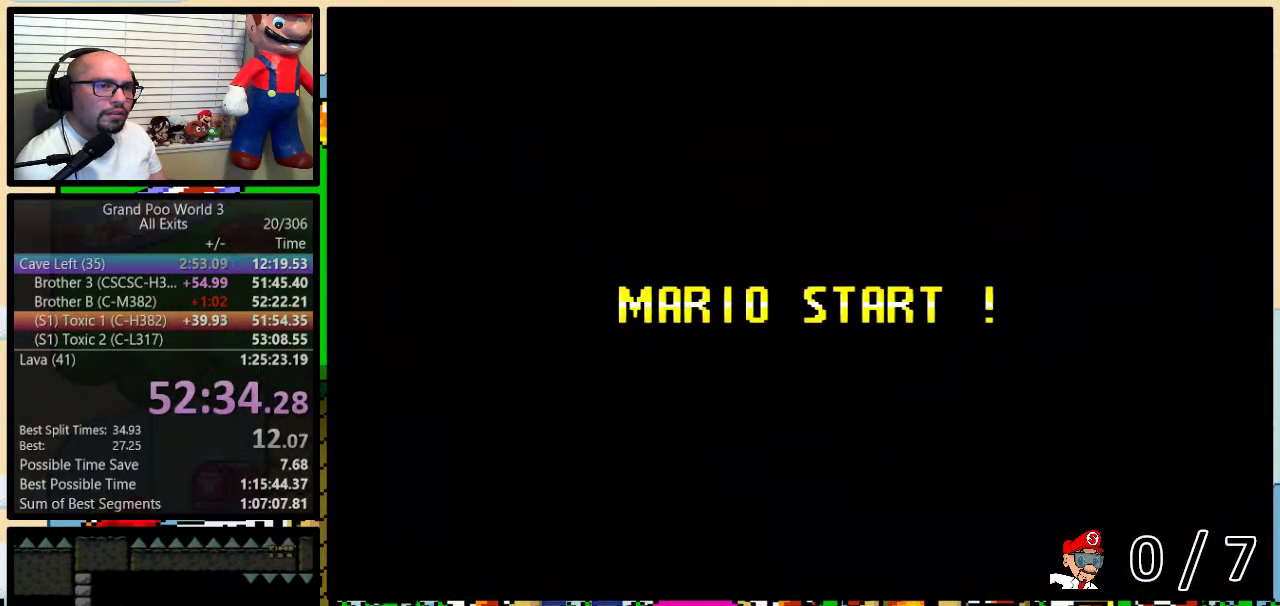
{"buttons": ["Y", "DPAD_RIGHT"], "events": [[33, "DPAD_RIGHT", "down"]]}
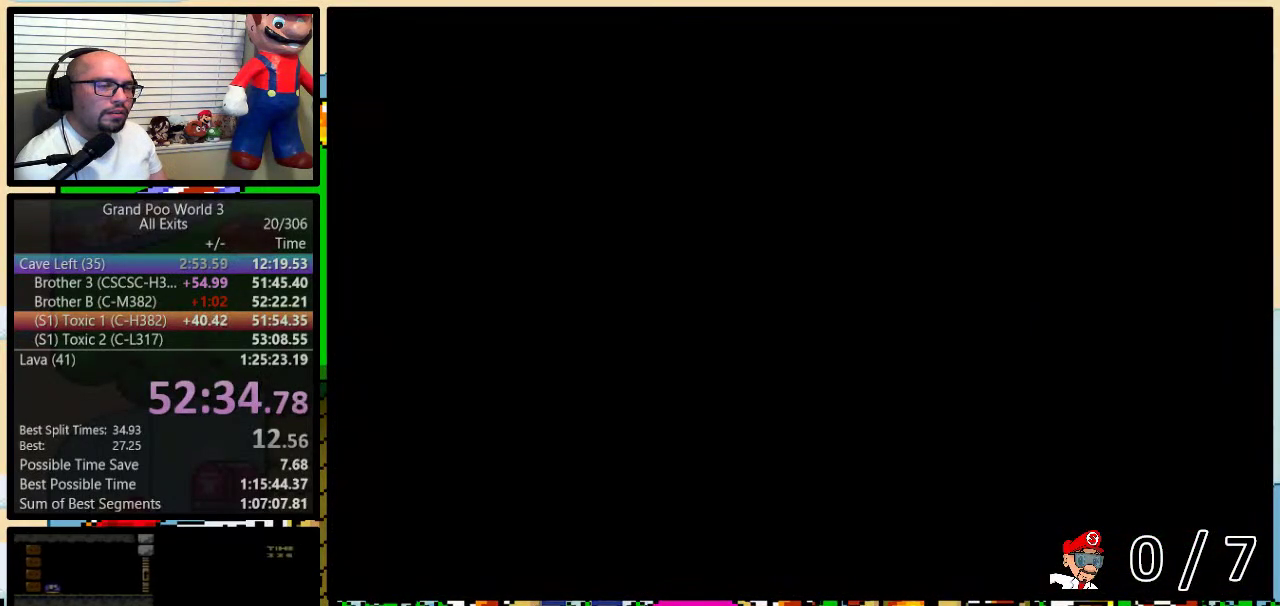
{"buttons": ["Y", "DPAD_RIGHT"], "events": []}
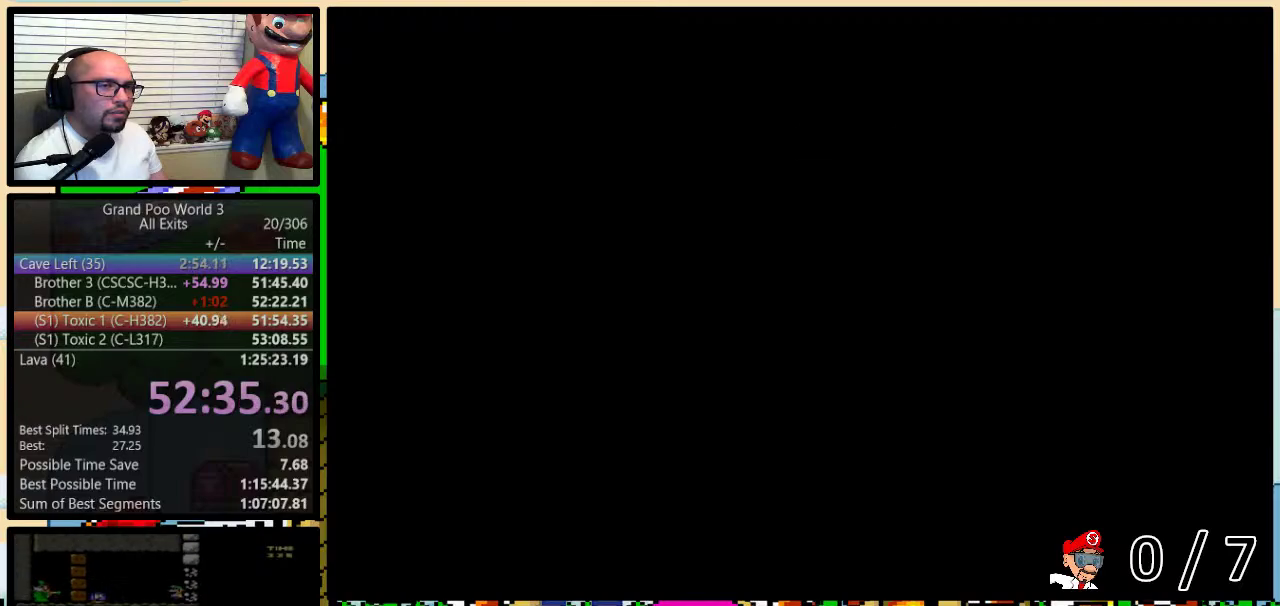
{"buttons": ["Y", "DPAD_RIGHT"], "events": []}
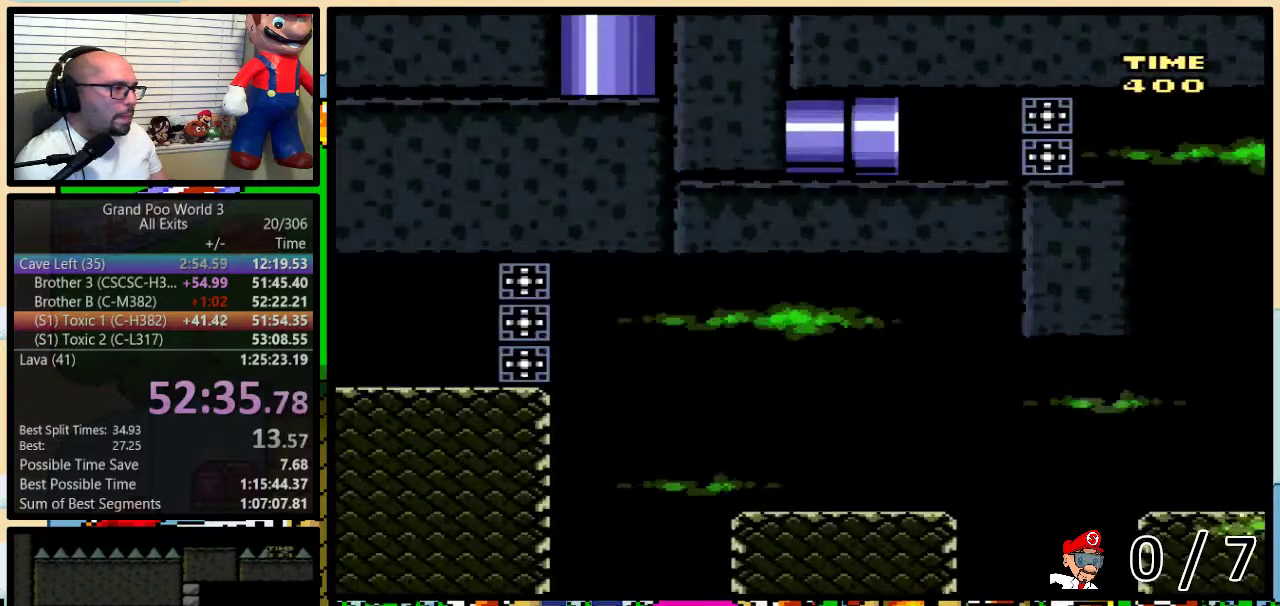
{"buttons": ["Y", "DPAD_RIGHT"], "events": []}
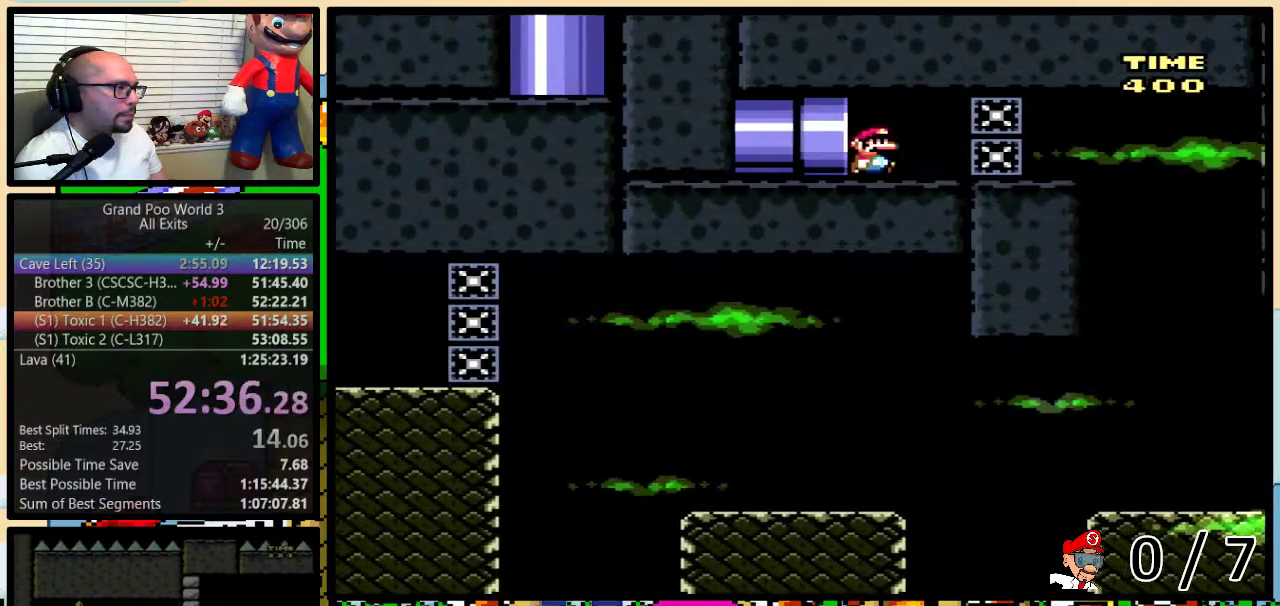
{"buttons": ["Y", "DPAD_RIGHT"], "events": []}
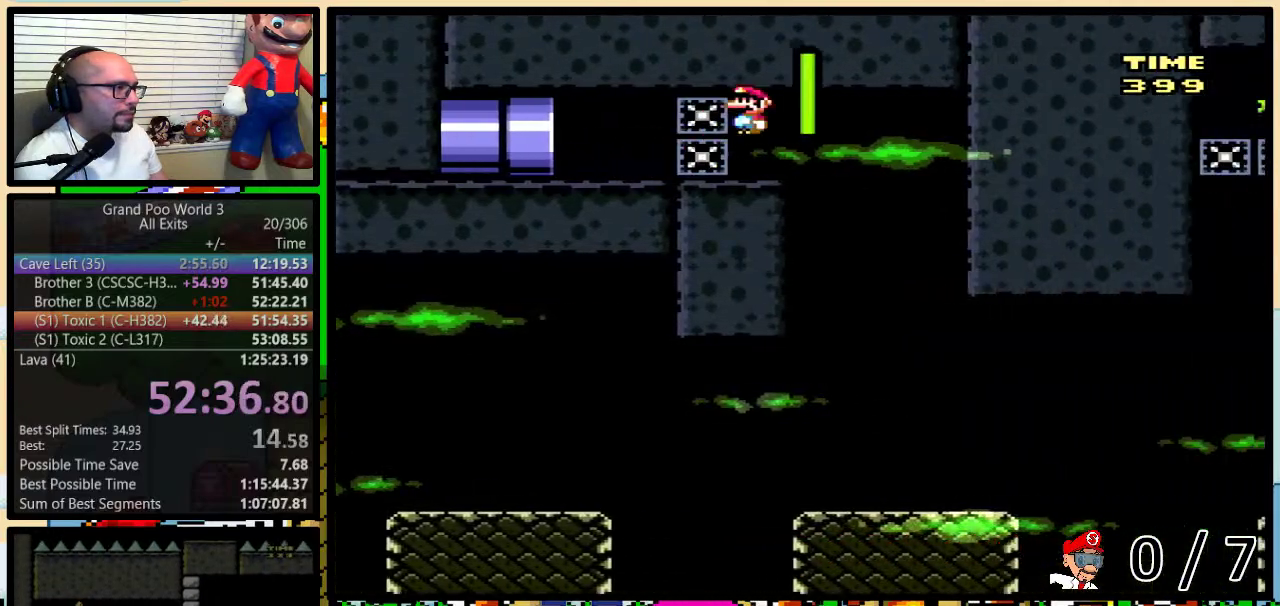
{"buttons": ["Y", "DPAD_UP", "DPAD_RIGHT"], "events": [[83, "DPAD_RIGHT", "up"], [183, "DPAD_RIGHT", "down"], [500, "DPAD_UP", "down"]]}
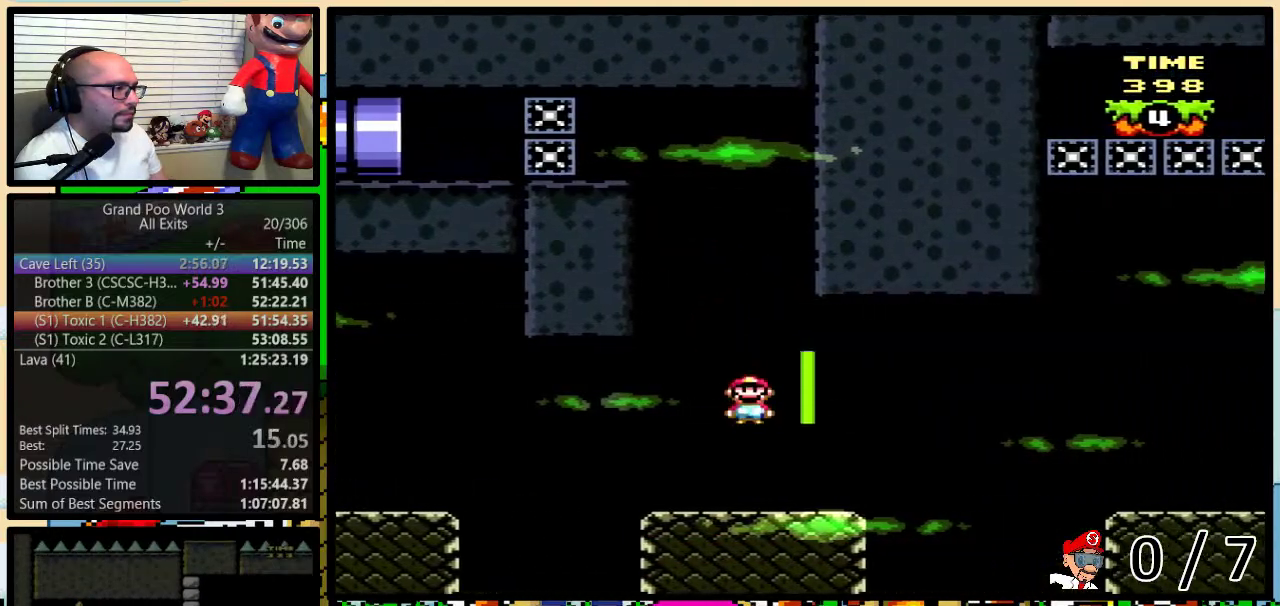
{"buttons": ["A", "Y", "DPAD_RIGHT"], "events": [[183, "A", "down"], [250, "A", "up"], [283, "DPAD_UP", "up"], [400, "A", "down"]]}
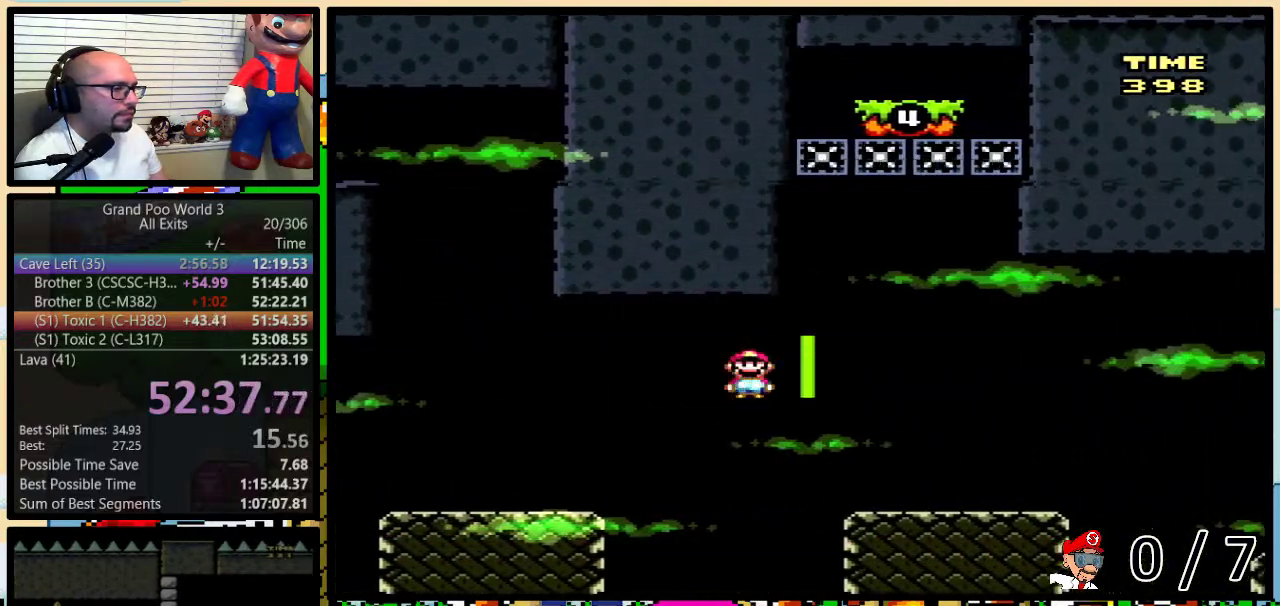
{"buttons": ["A", "Y", "DPAD_RIGHT"], "events": [[367, "A", "up"], [500, "A", "down"]]}
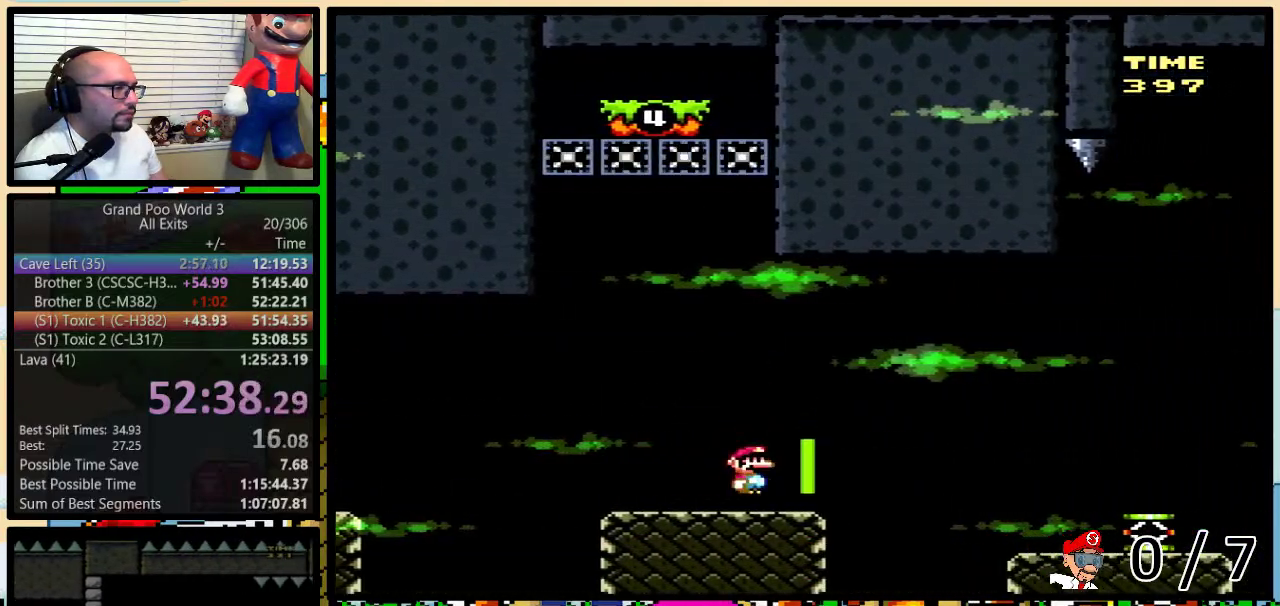
{"buttons": ["Y", "DPAD_RIGHT"], "events": [[50, "A", "up"], [250, "A", "down"], [500, "A", "up"]]}
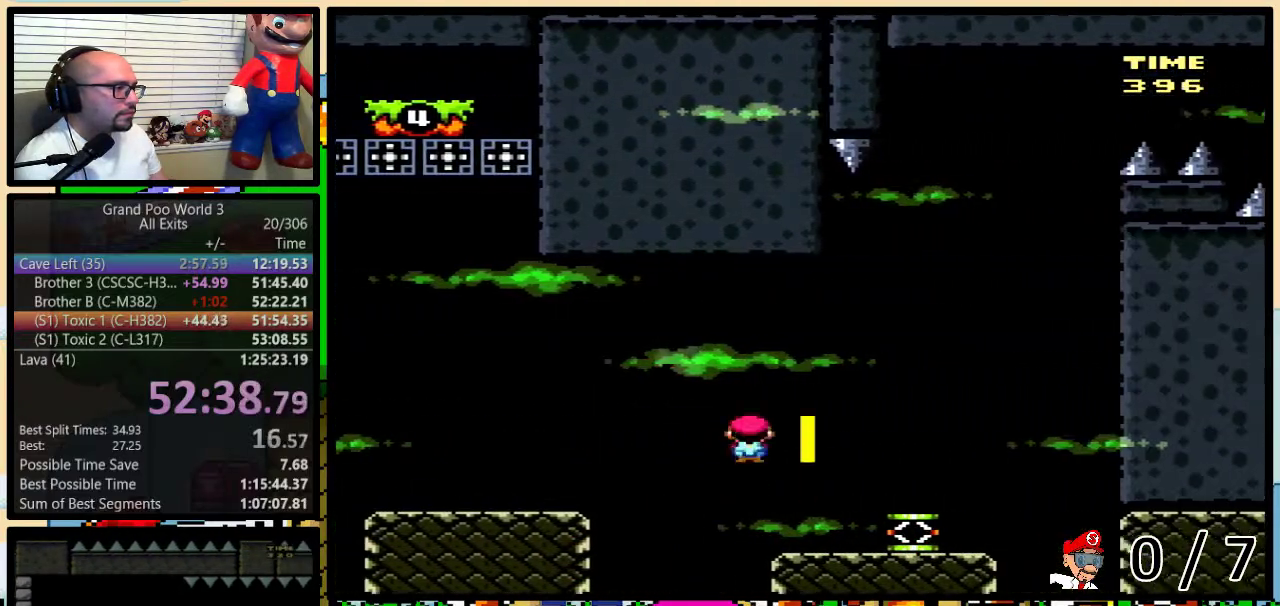
{"buttons": ["Y"], "events": [[183, "DPAD_RIGHT", "up"]]}
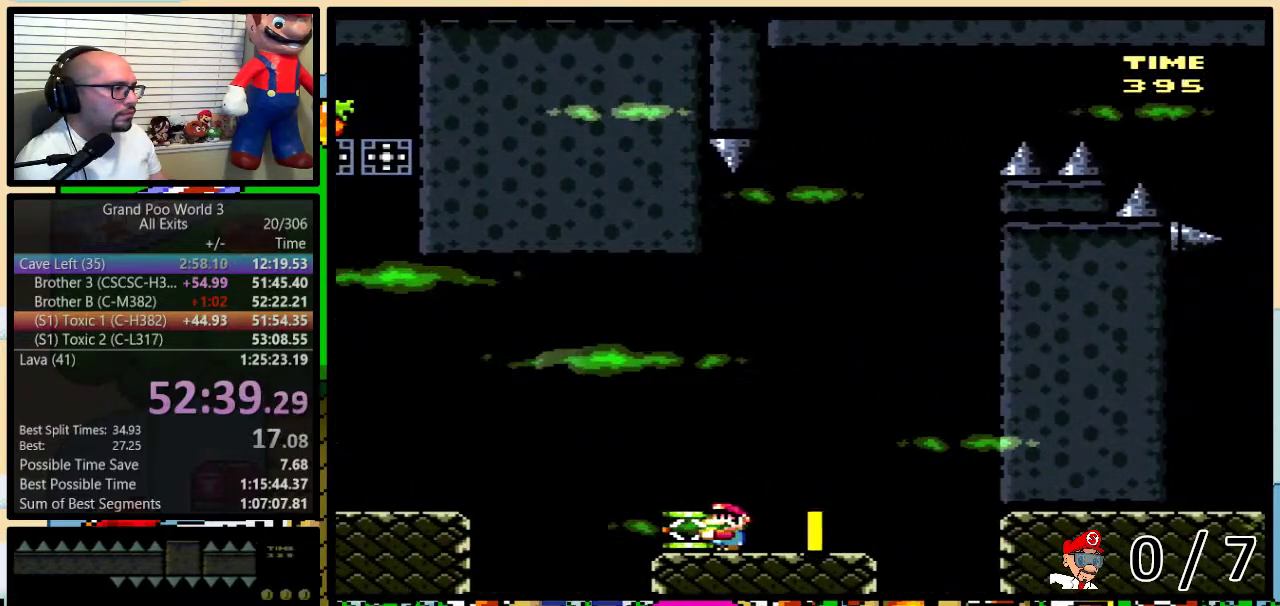
{"buttons": ["B", "Y"], "events": [[150, "B", "down"], [283, "B", "up"], [283, "Y", "up"], [350, "B", "down"], [350, "Y", "down"]]}
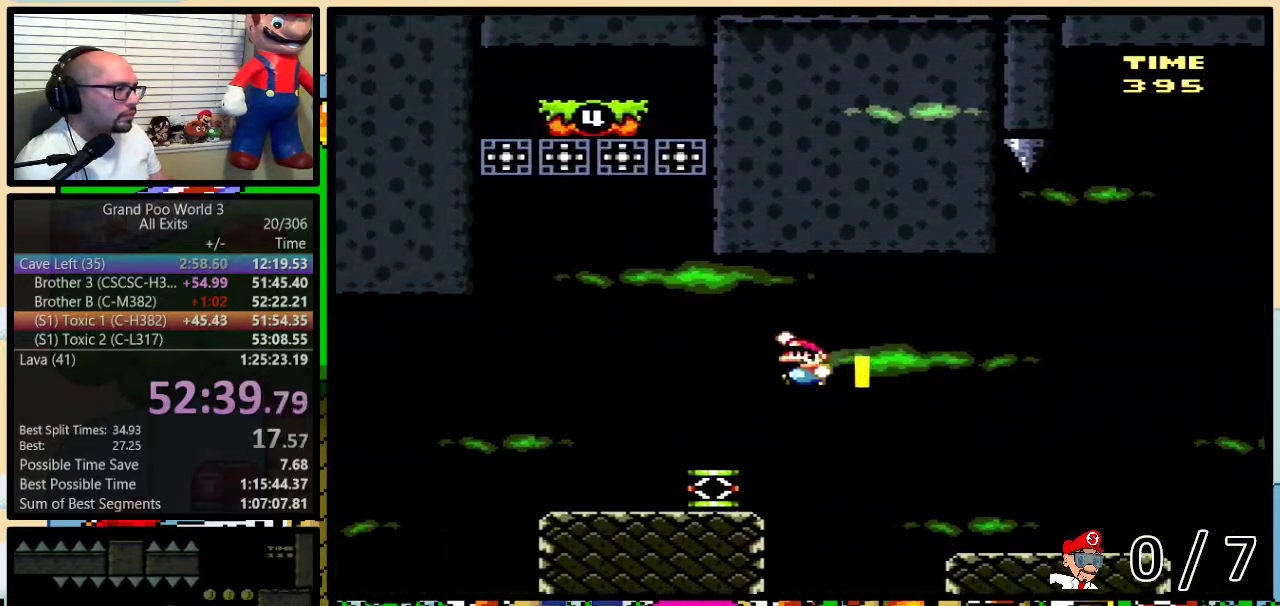
{"buttons": ["B", "Y"], "events": [[50, "B", "up"], [283, "DPAD_RIGHT", "down"], [317, "B", "down"], [383, "DPAD_RIGHT", "up"]]}
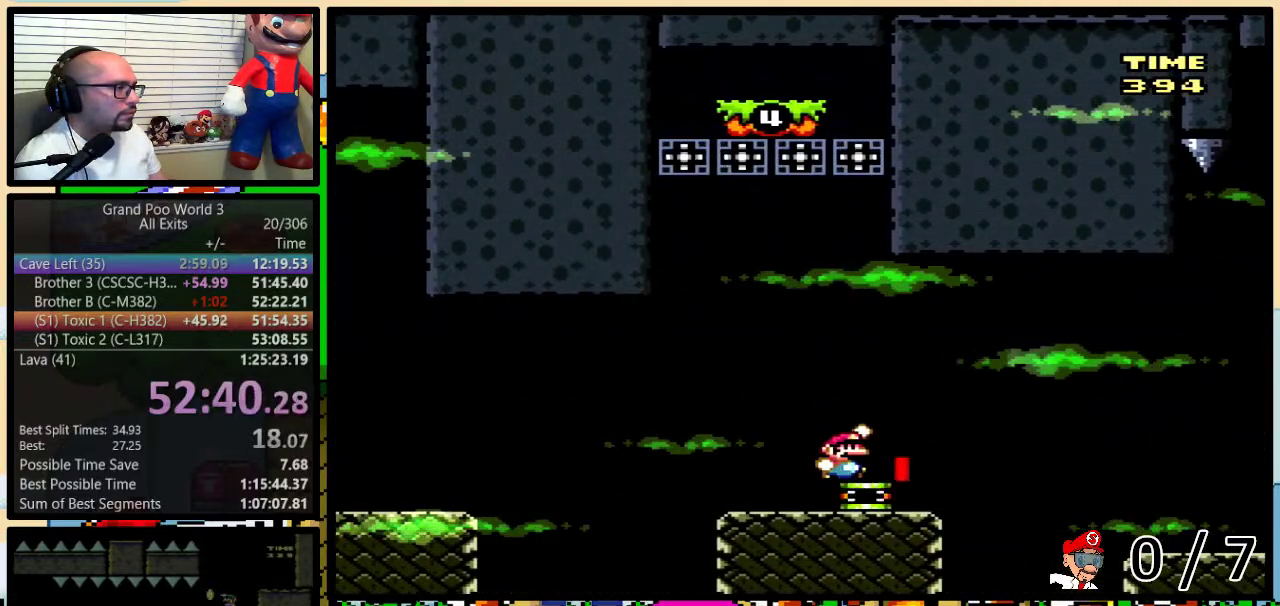
{"buttons": ["Y"], "events": [[433, "B", "up"]]}
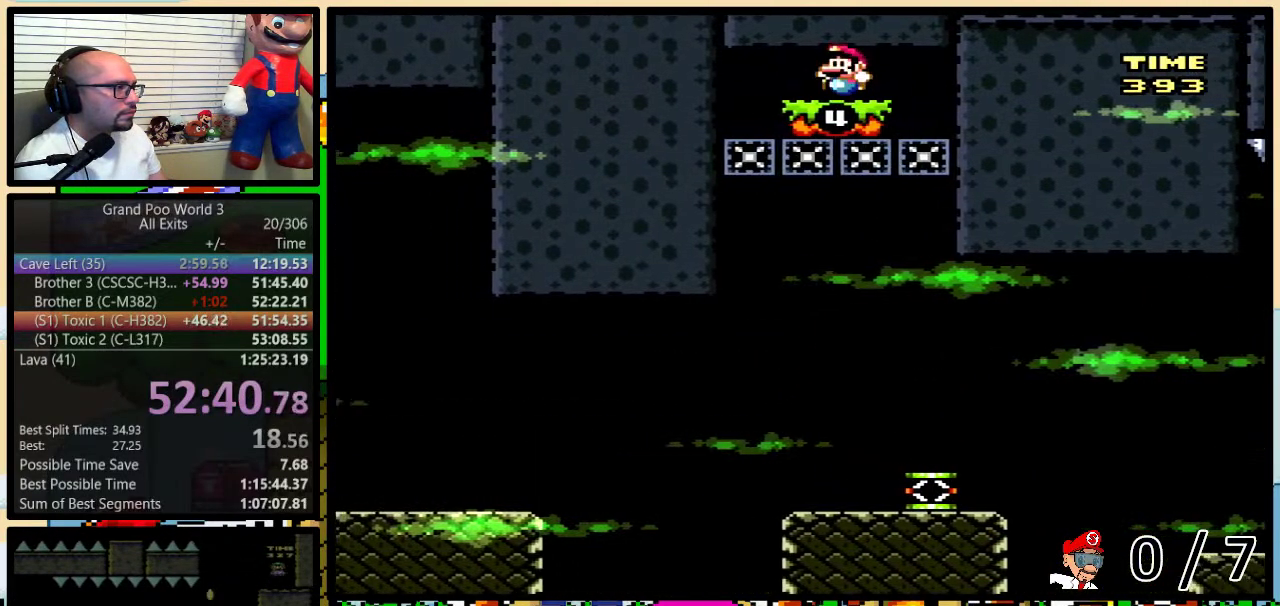
{"buttons": ["Y", "DPAD_RIGHT"], "events": [[400, "DPAD_RIGHT", "down"]]}
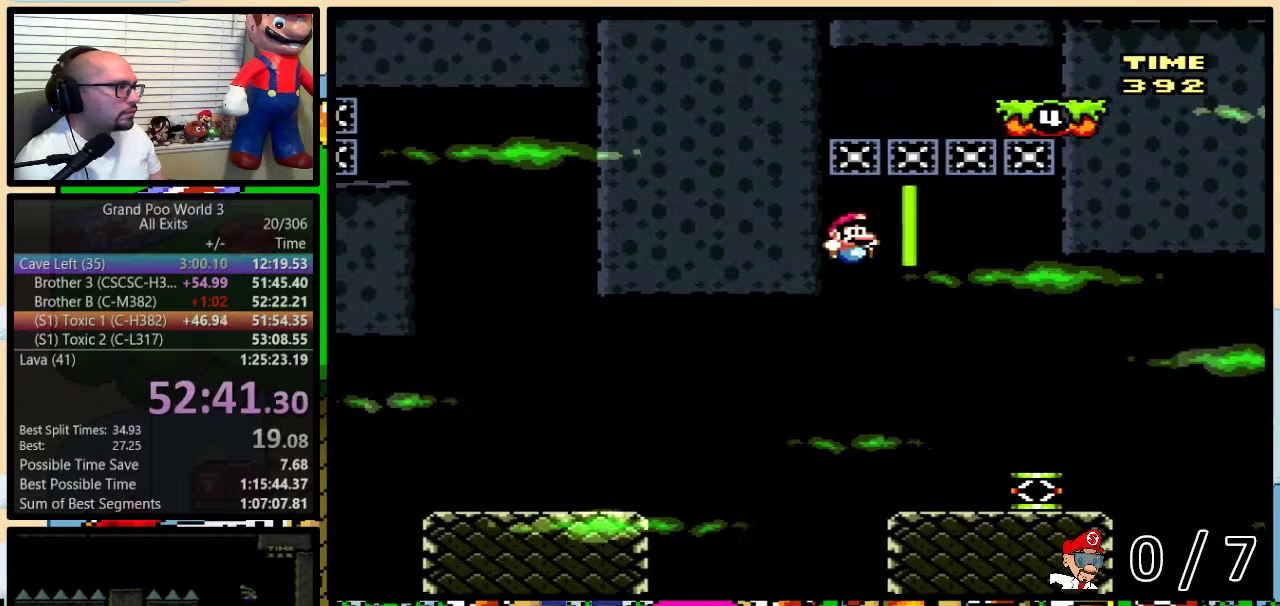
{"buttons": ["Y"], "events": [[333, "DPAD_RIGHT", "up"]]}
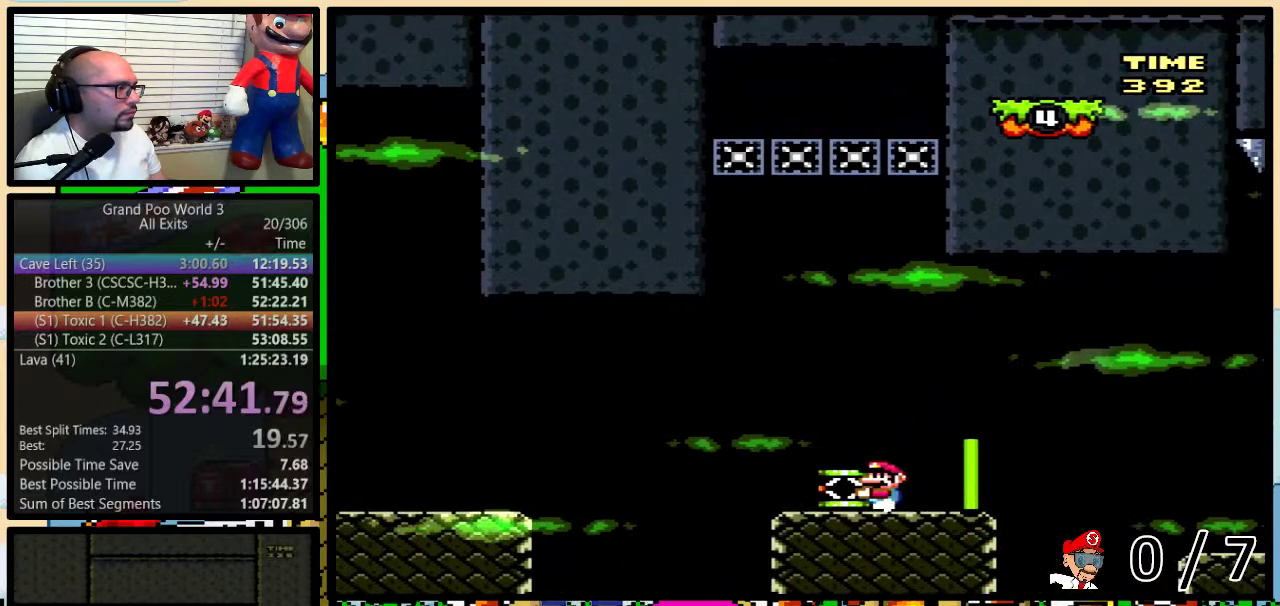
{"buttons": ["B", "Y"], "events": [[333, "B", "down"]]}
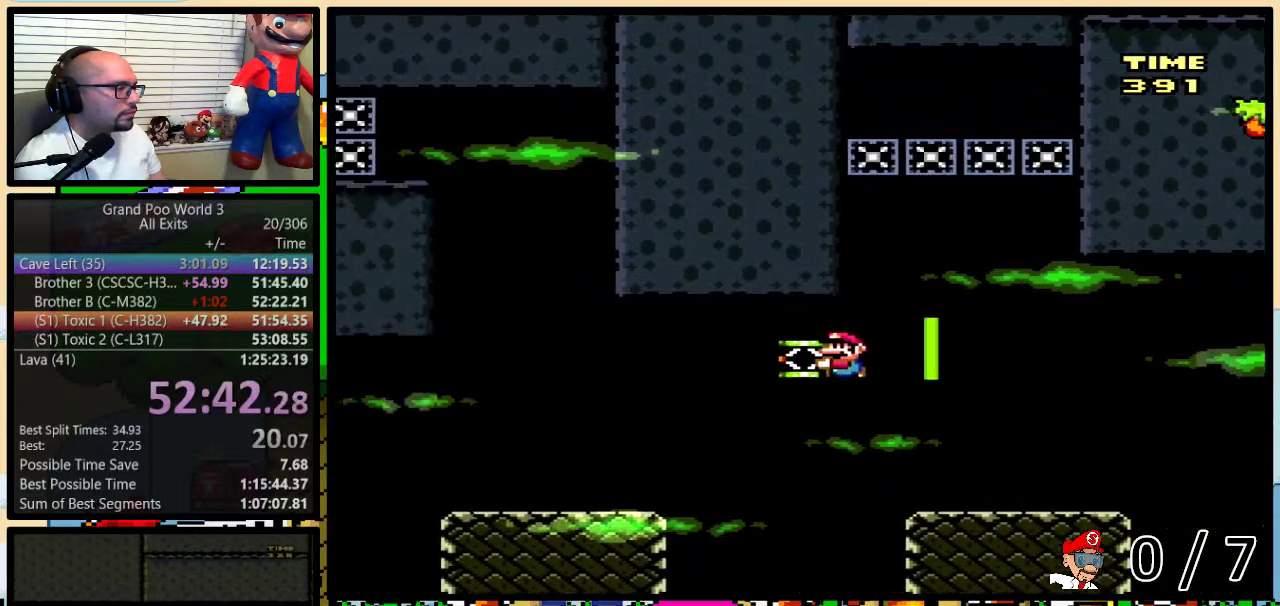
{"buttons": ["Y"], "events": [[500, "B", "up"]]}
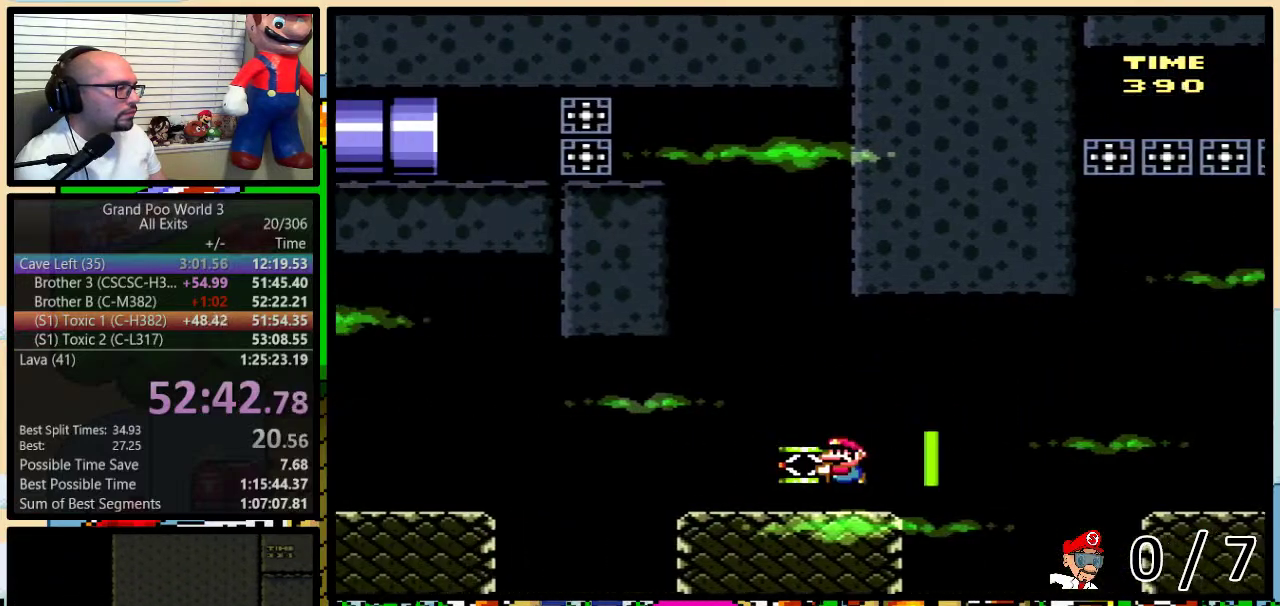
{"buttons": ["B", "Y"], "events": [[300, "B", "down"]]}
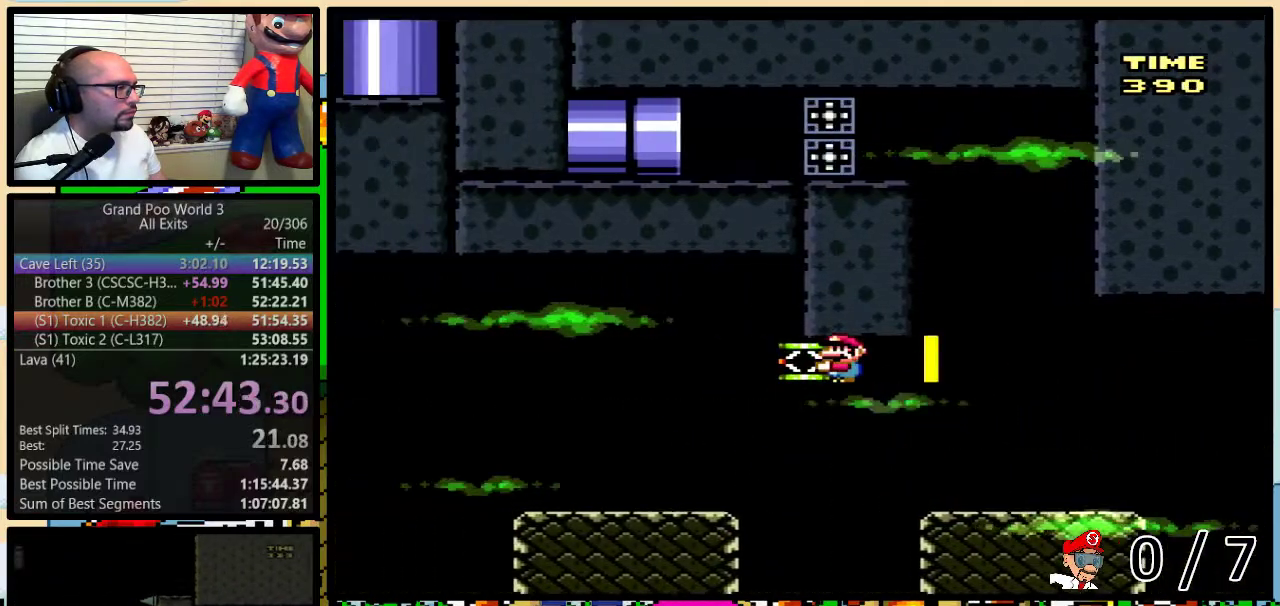
{"buttons": ["Y"], "events": [[333, "B", "up"]]}
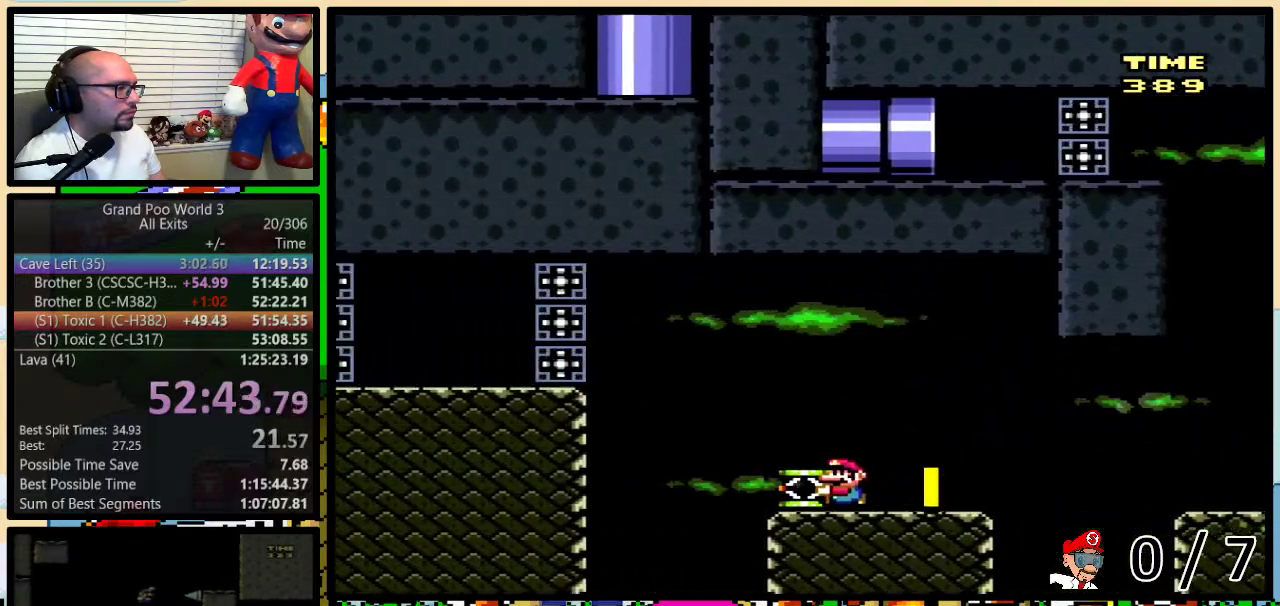
{"buttons": ["B", "Y"], "events": [[67, "B", "down"]]}